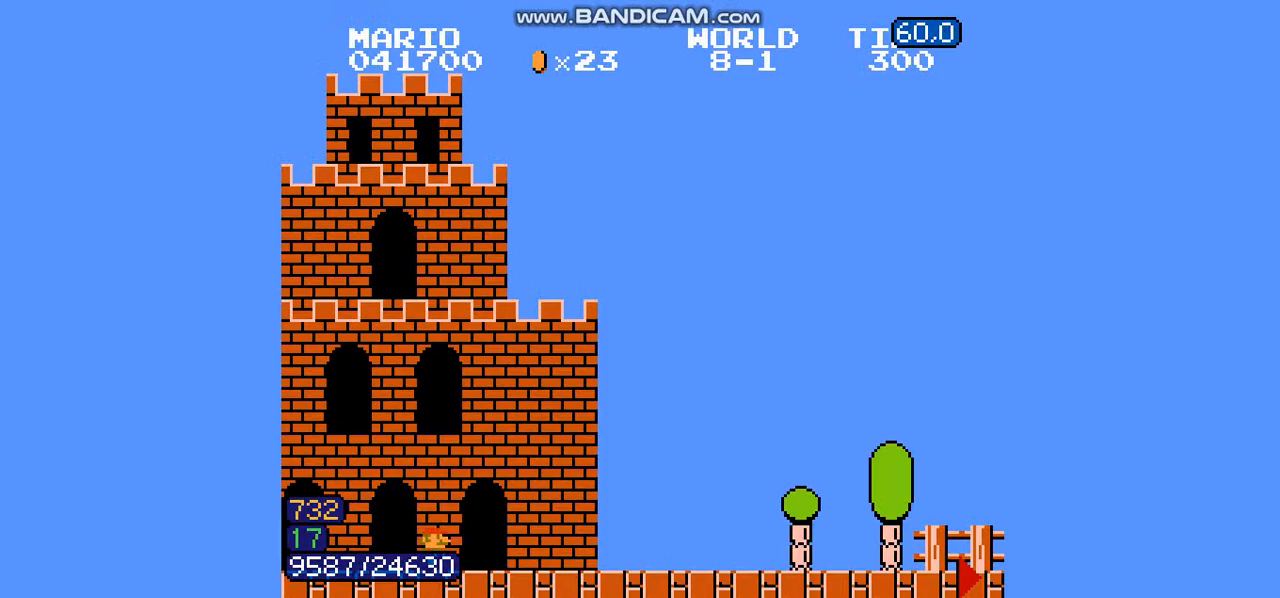
Gameplay with a controller (Nintendo layout); each line is a JSON object with the inputs held at the frame after it. "events" lists button and stick changes between this image and that frame as [ms after this image, input, new state], when the widget could be followed in between. Not read: L3 R3.
{"buttons": ["B", "DPAD_RIGHT"], "events": []}
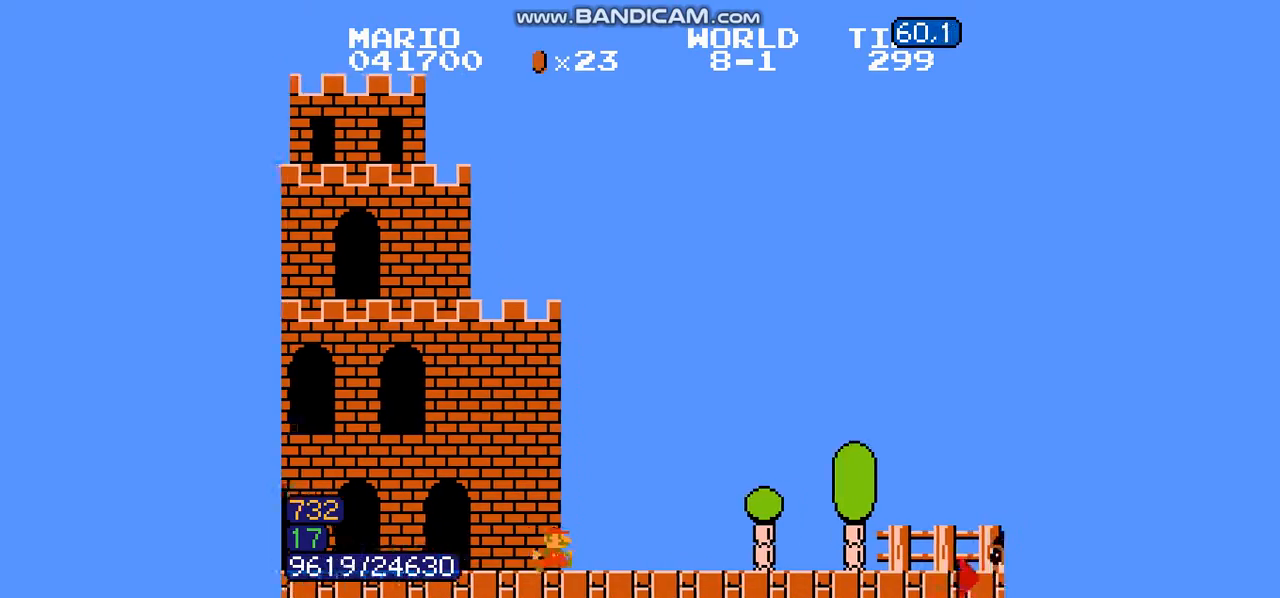
{"buttons": ["B", "DPAD_RIGHT"], "events": []}
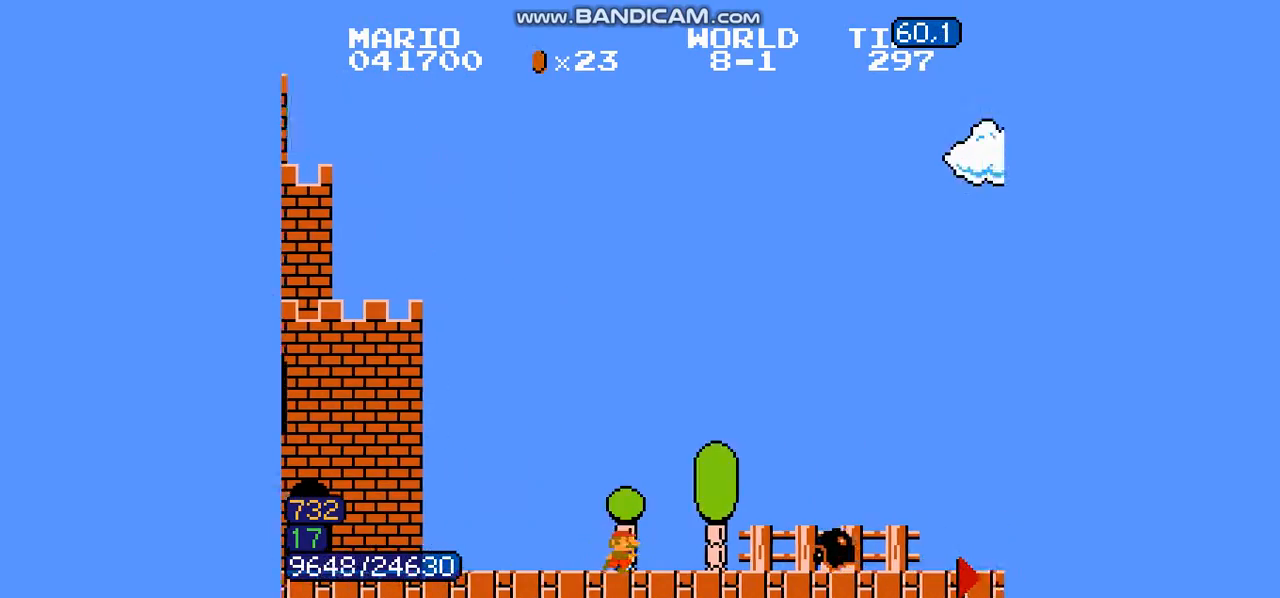
{"buttons": ["B", "DPAD_RIGHT"], "events": [[133, "A", "down"], [200, "A", "up"]]}
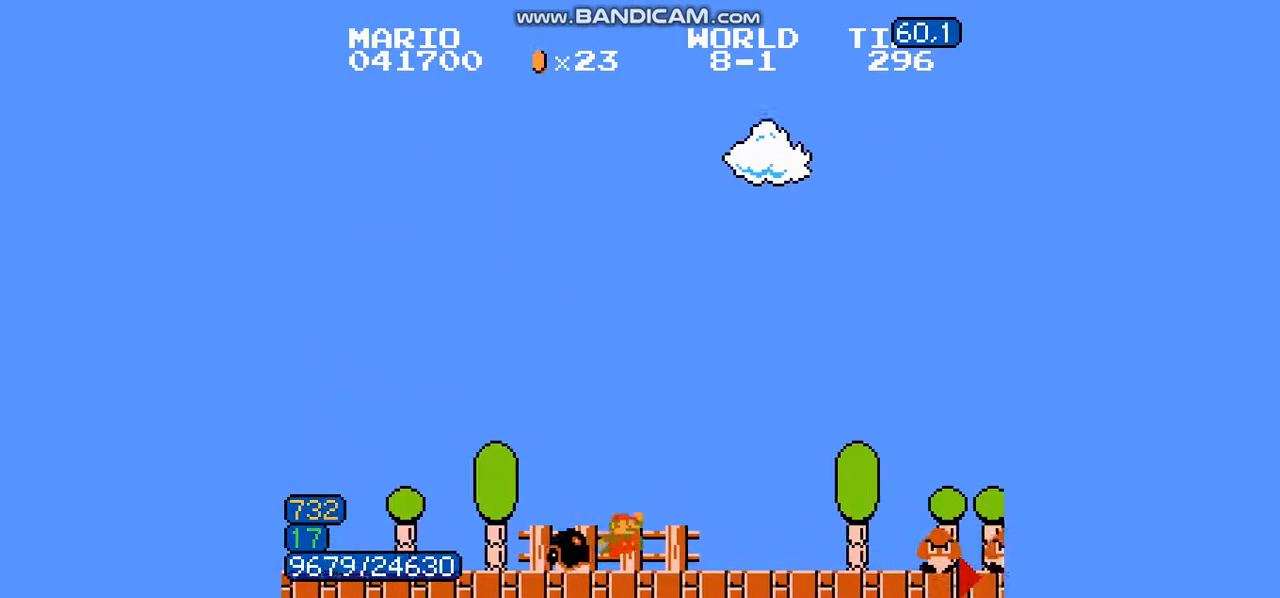
{"buttons": ["A", "B", "DPAD_RIGHT"], "events": [[367, "A", "down"]]}
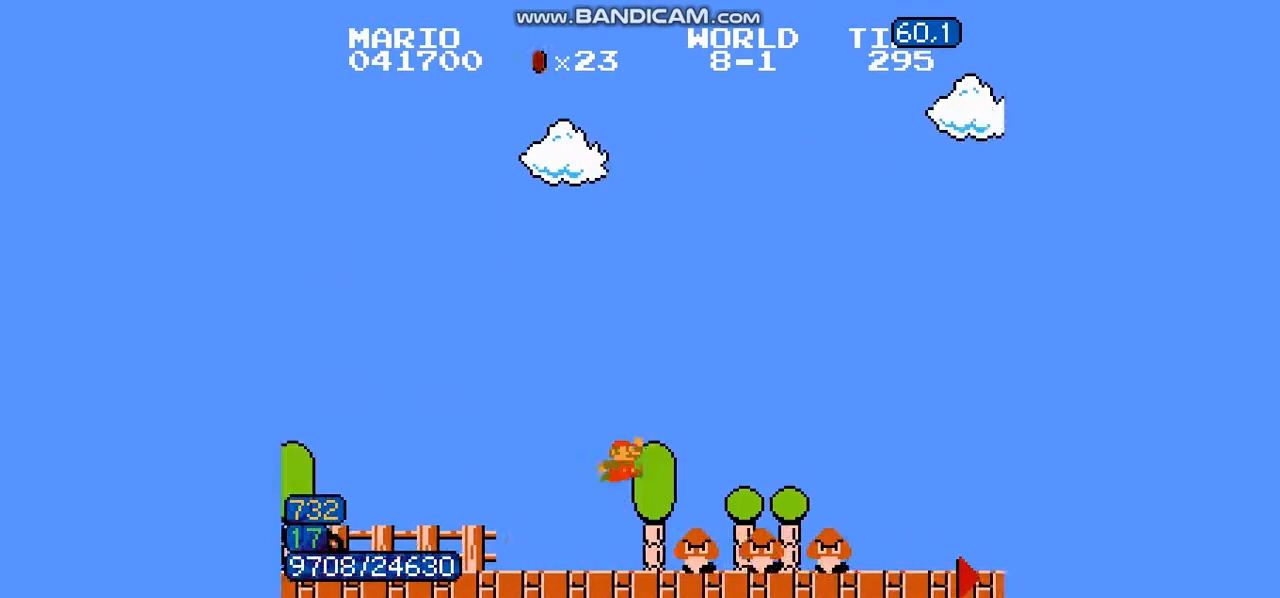
{"buttons": ["B", "DPAD_RIGHT"], "events": [[367, "A", "up"]]}
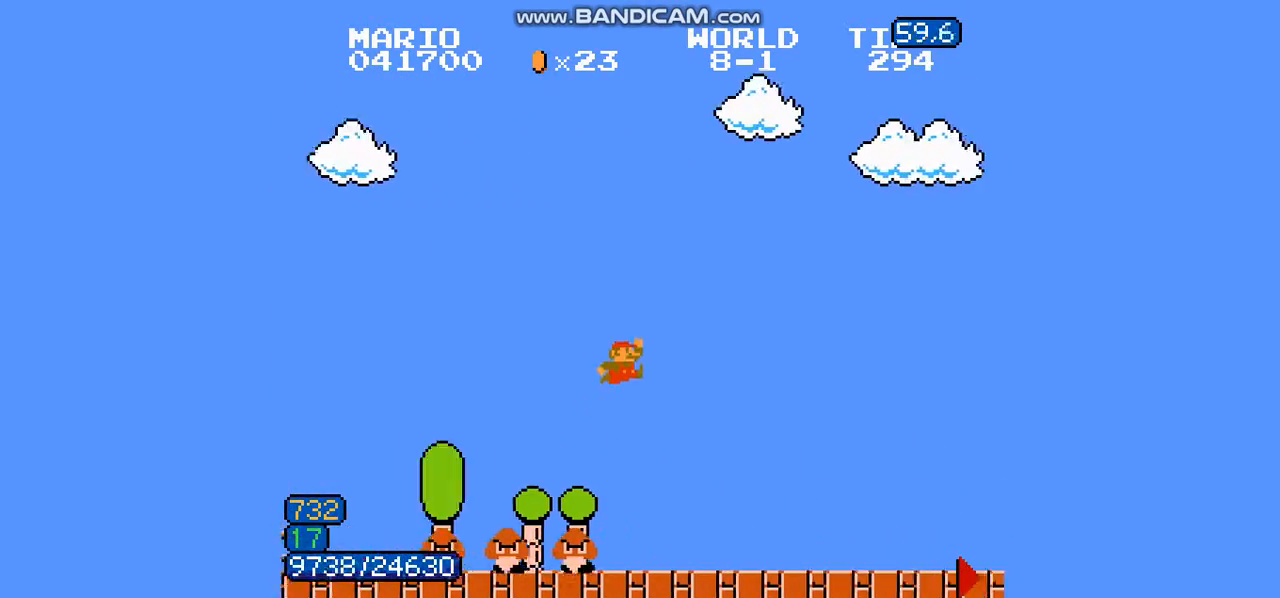
{"buttons": ["B", "DPAD_RIGHT"], "events": []}
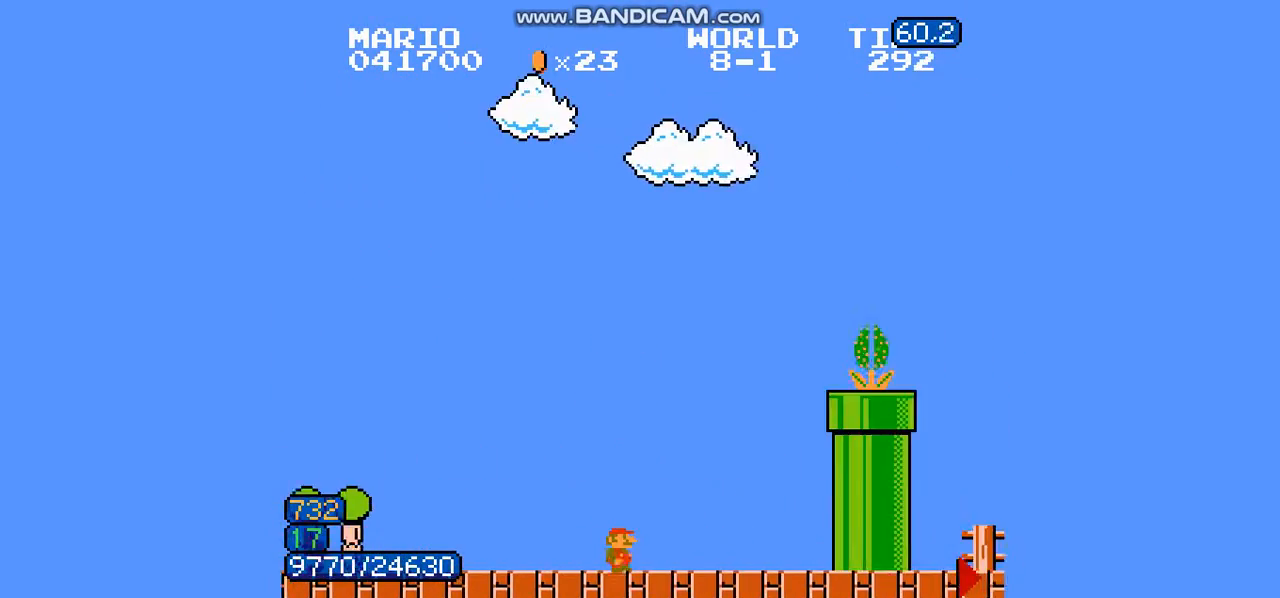
{"buttons": ["A", "B", "DPAD_RIGHT"], "events": [[100, "A", "down"]]}
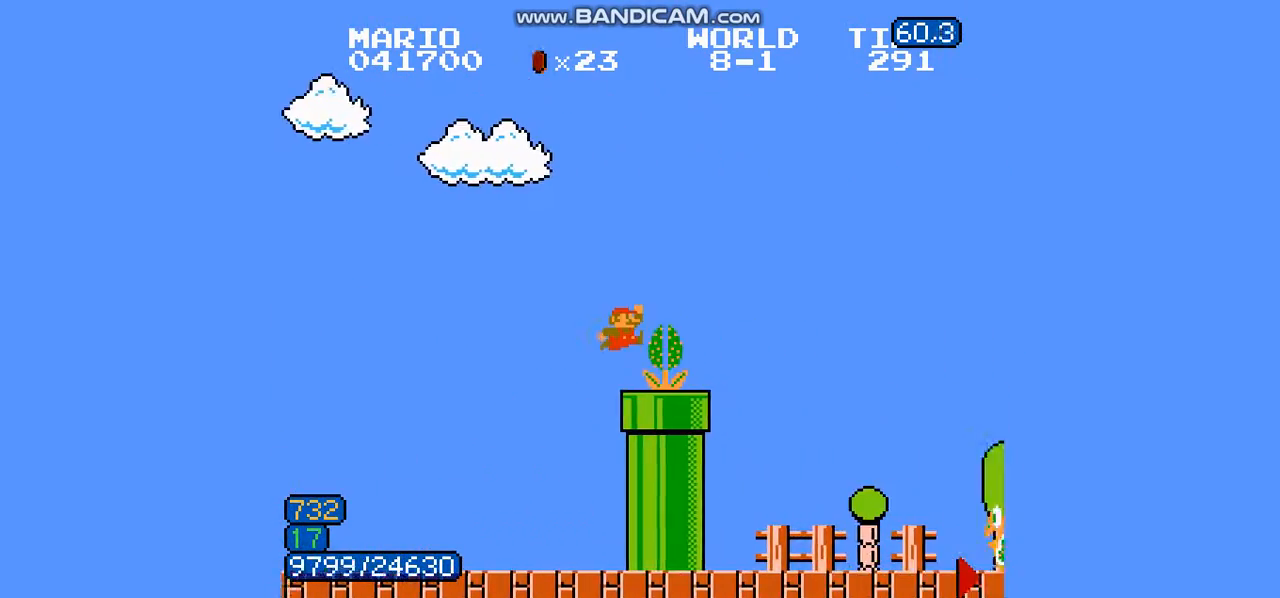
{"buttons": ["B", "DPAD_RIGHT"], "events": [[300, "A", "up"]]}
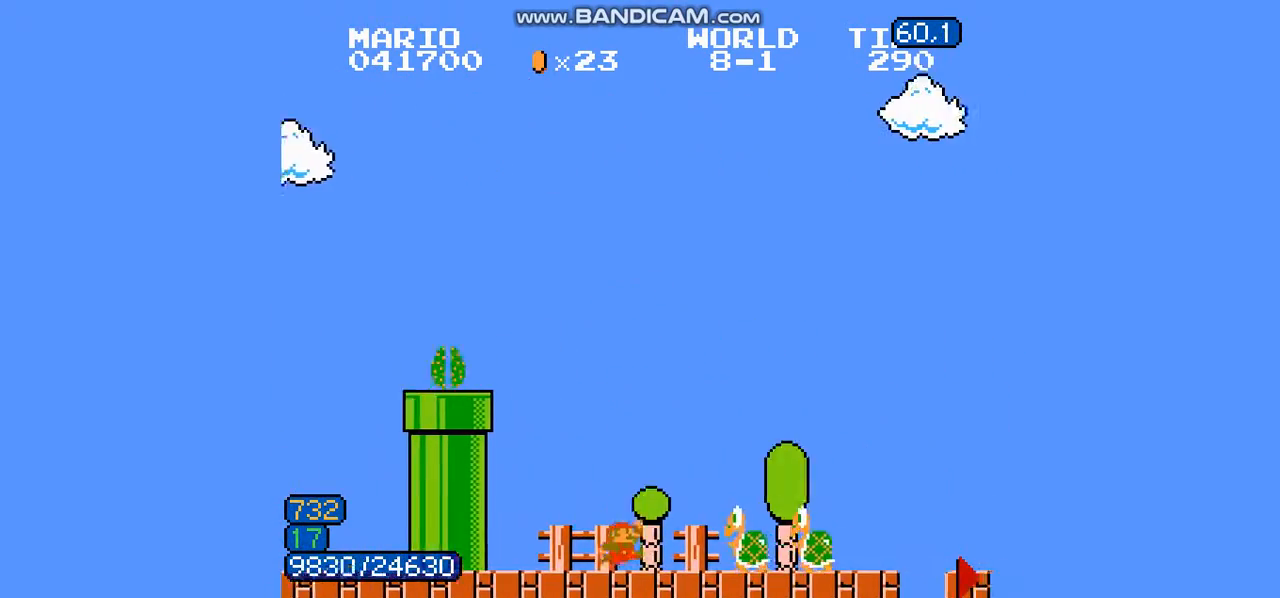
{"buttons": ["B", "DPAD_RIGHT"], "events": [[66, "A", "down"], [233, "A", "up"]]}
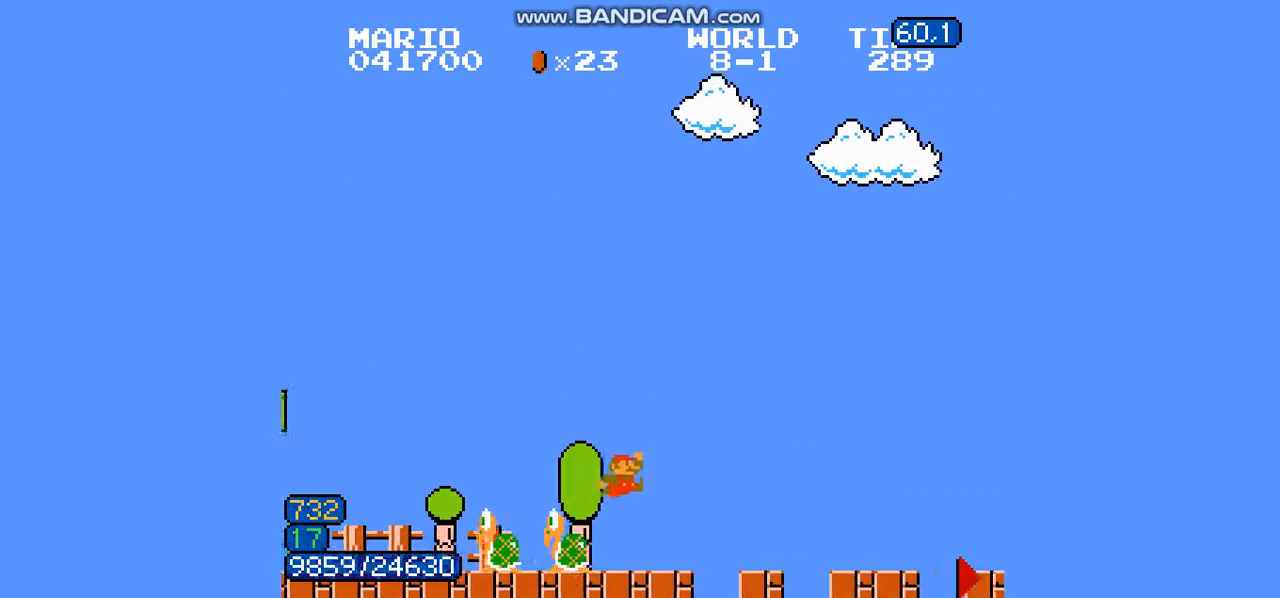
{"buttons": ["B", "DPAD_RIGHT"], "events": []}
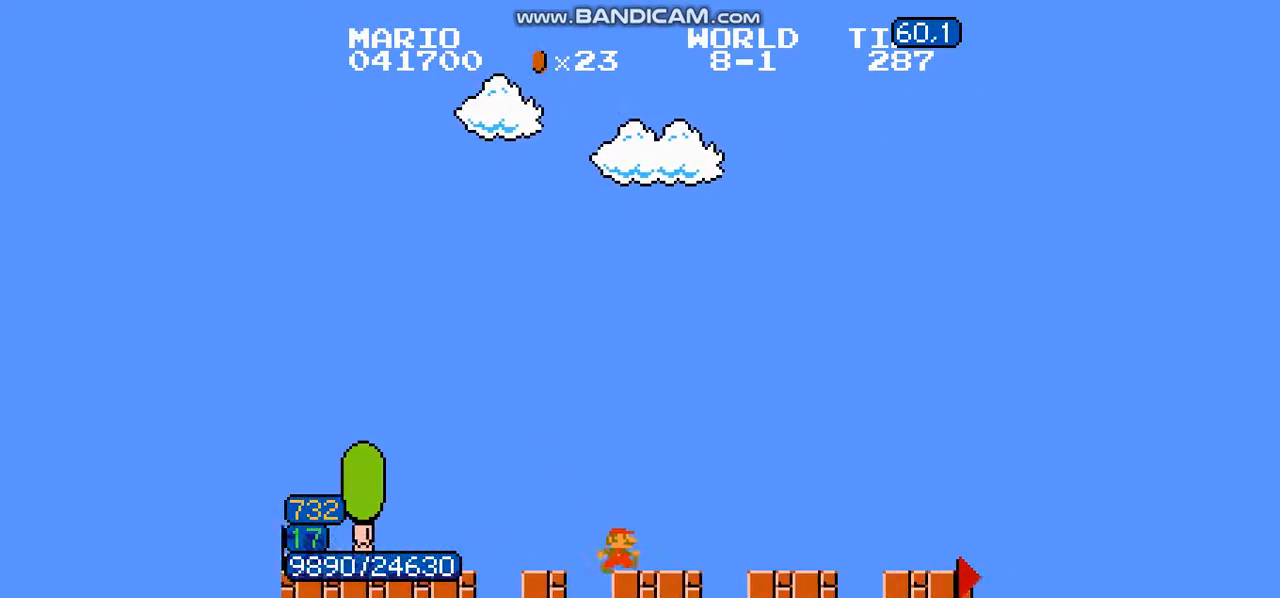
{"buttons": ["B", "DPAD_RIGHT"], "events": []}
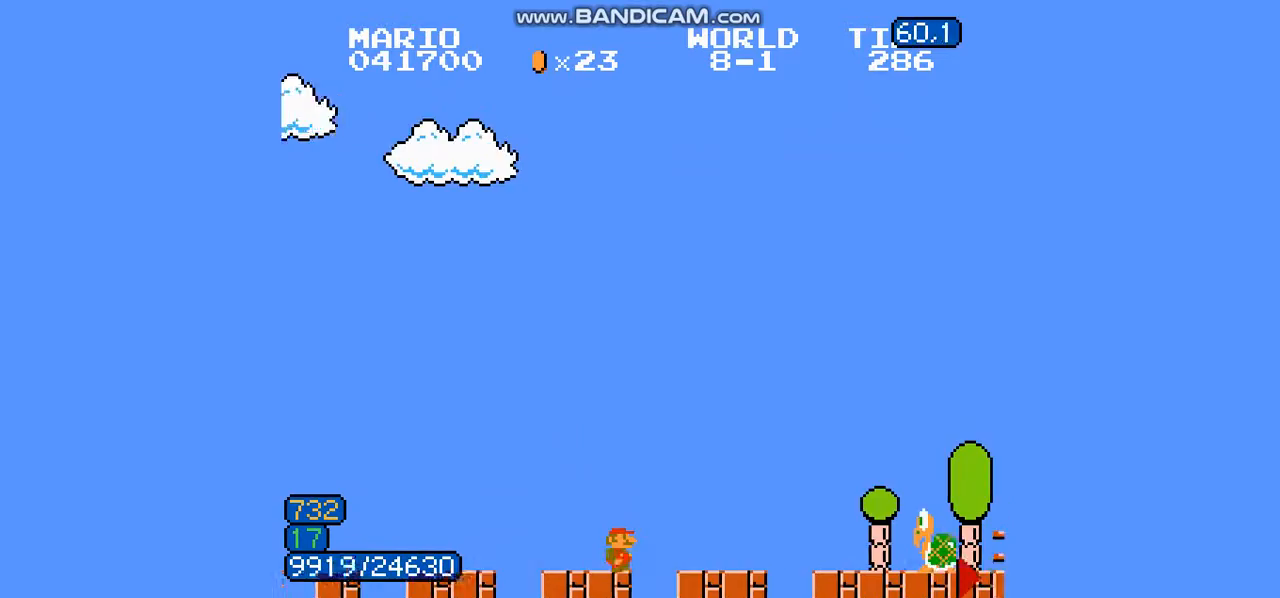
{"buttons": ["B", "DPAD_RIGHT"], "events": [[234, "A", "down"], [501, "A", "up"]]}
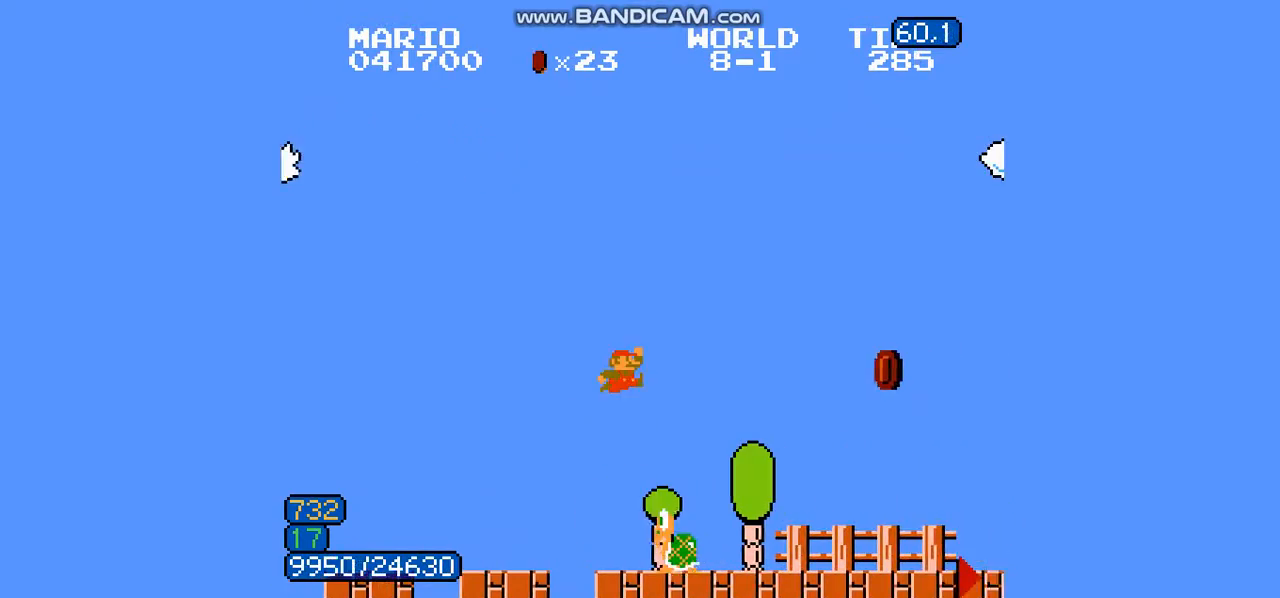
{"buttons": ["B", "DPAD_RIGHT"], "events": []}
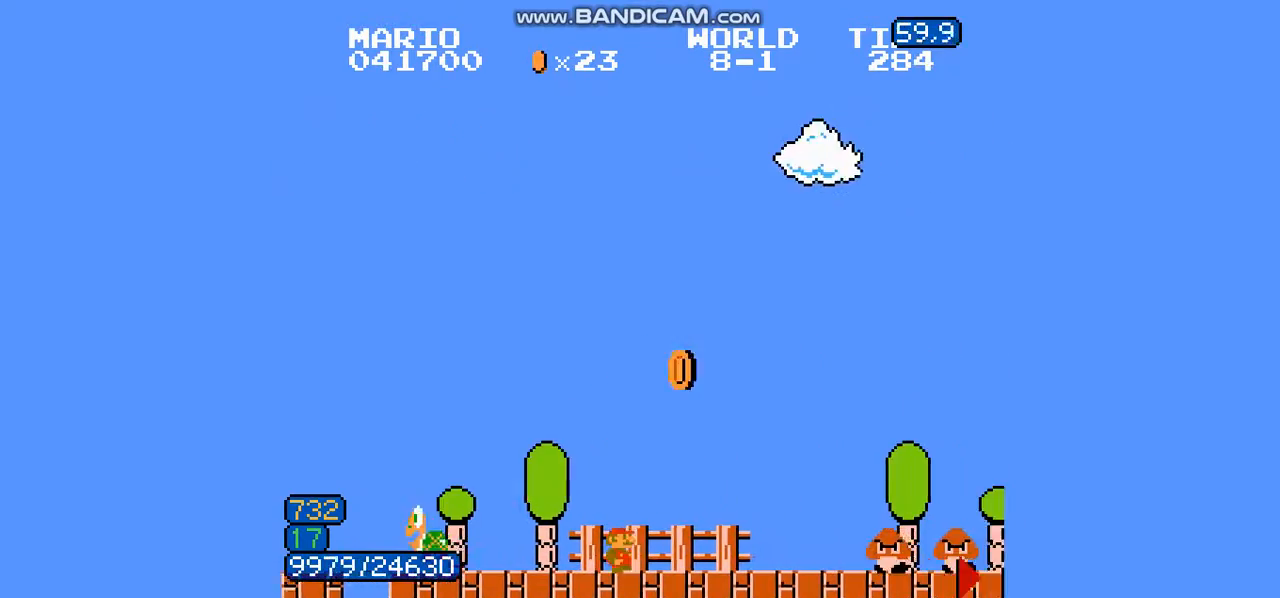
{"buttons": ["B", "DPAD_RIGHT"], "events": [[100, "A", "down"], [434, "A", "up"]]}
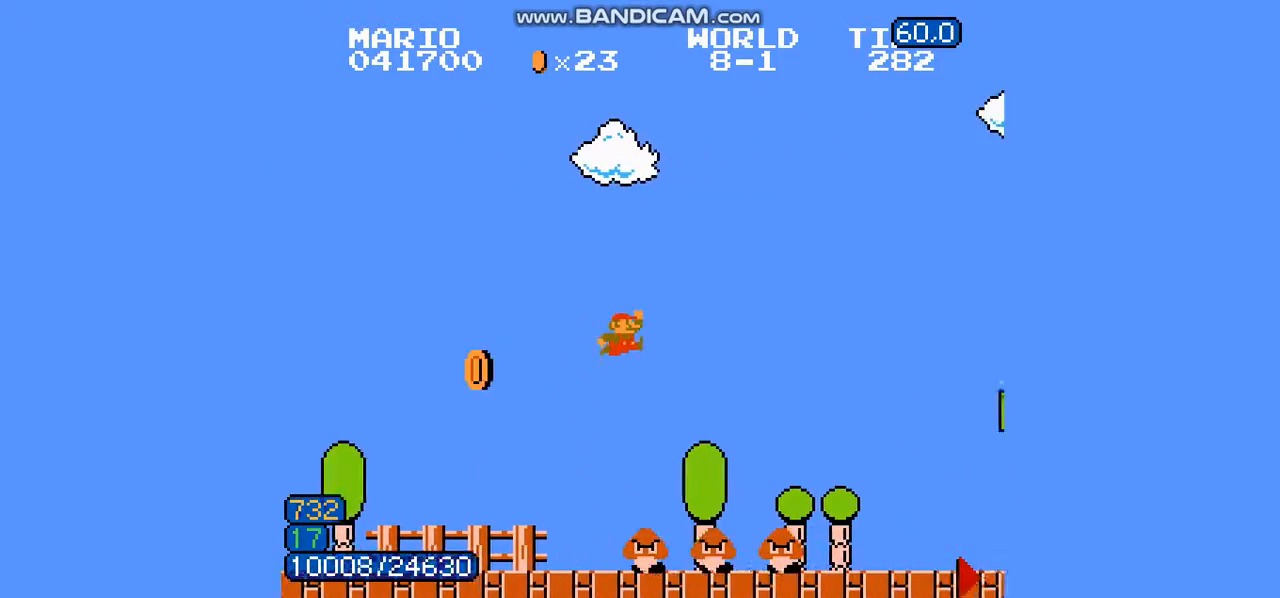
{"buttons": ["A", "B", "DPAD_RIGHT"], "events": [[467, "A", "down"]]}
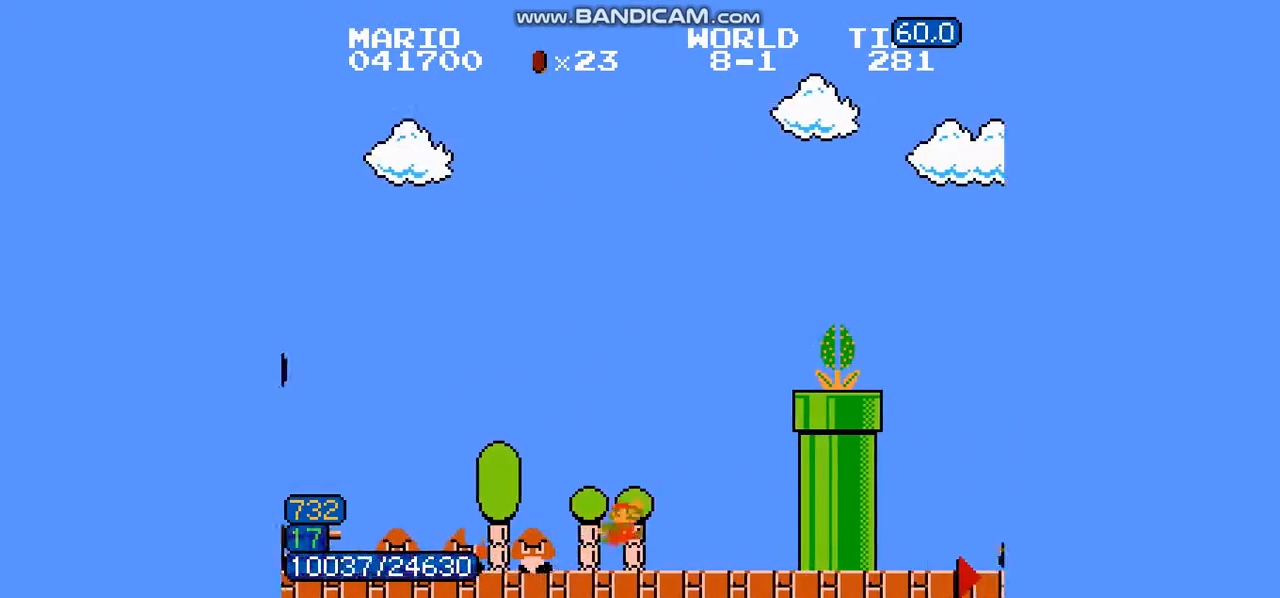
{"buttons": ["A", "B", "DPAD_RIGHT"], "events": [[233, "A", "up"], [233, "DPAD_RIGHT", "up"], [267, "DPAD_LEFT", "down"], [367, "DPAD_LEFT", "up"], [400, "A", "down"], [400, "DPAD_RIGHT", "down"]]}
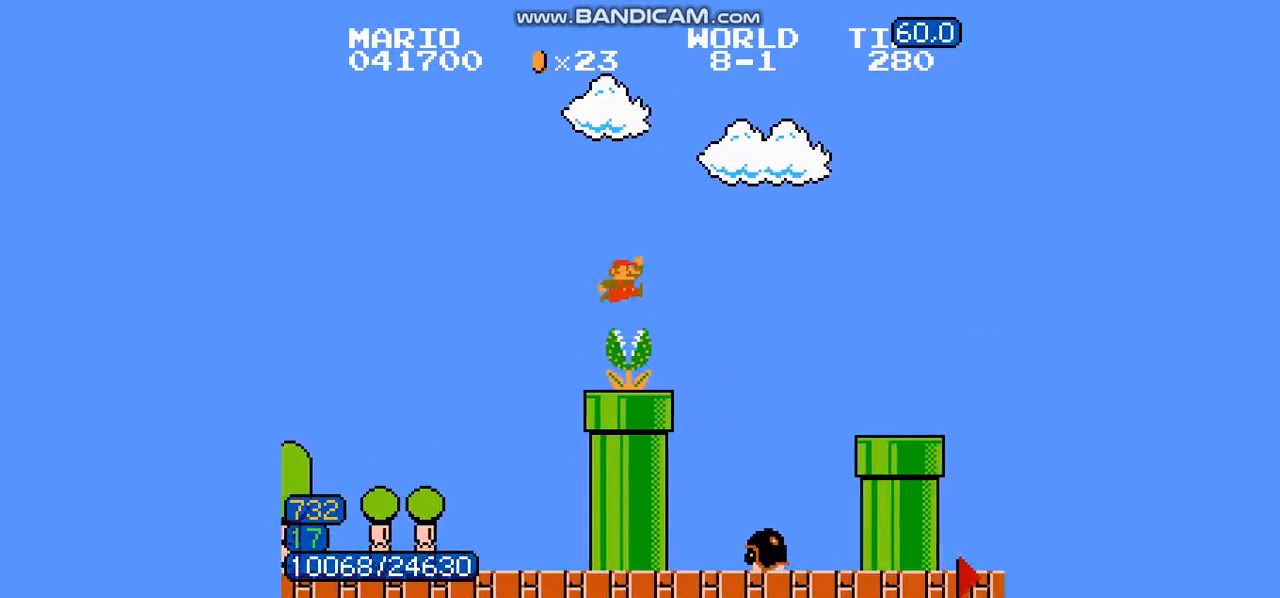
{"buttons": ["B", "DPAD_RIGHT"], "events": [[401, "A", "up"]]}
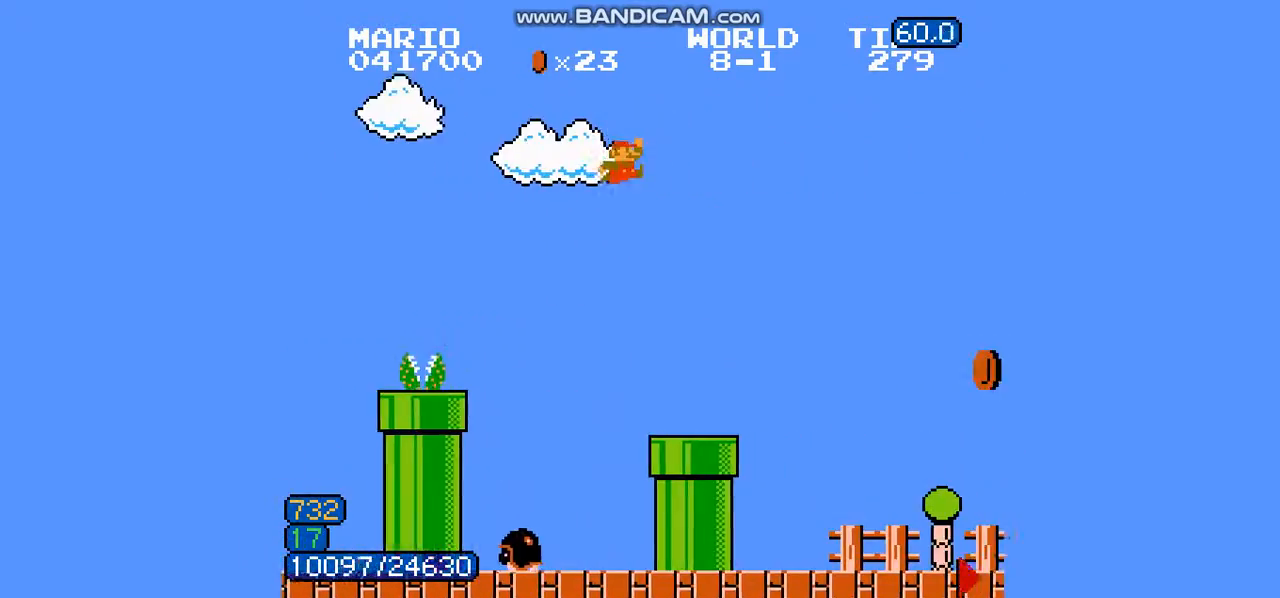
{"buttons": ["B", "DPAD_RIGHT"], "events": []}
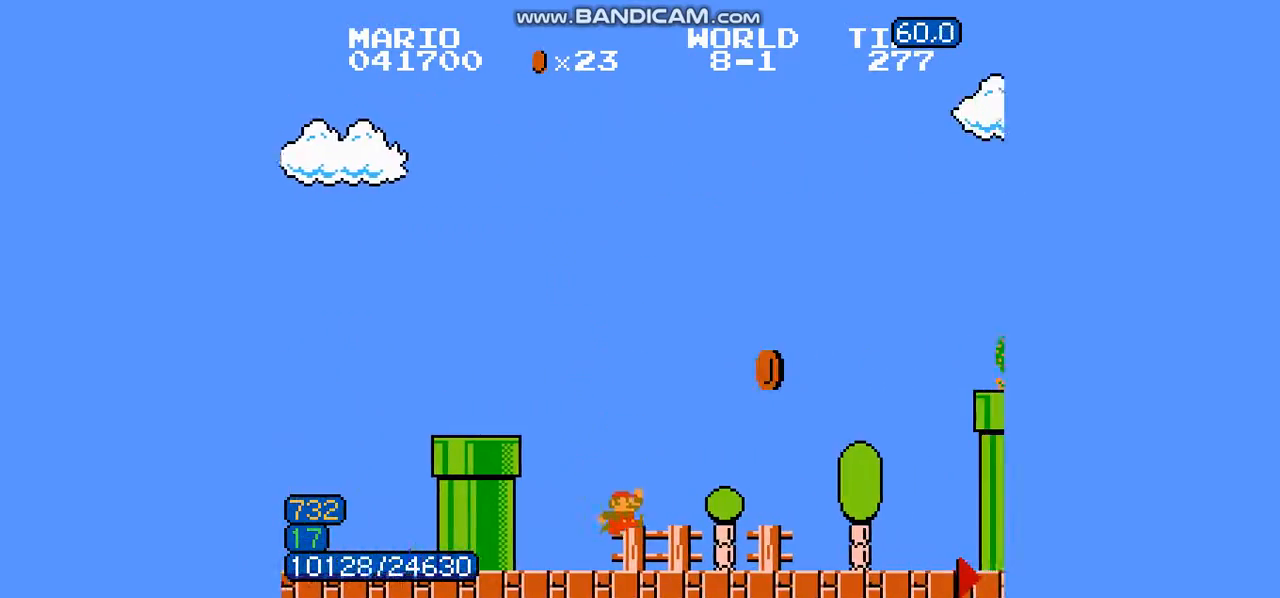
{"buttons": ["A", "B", "DPAD_RIGHT"], "events": [[434, "A", "down"]]}
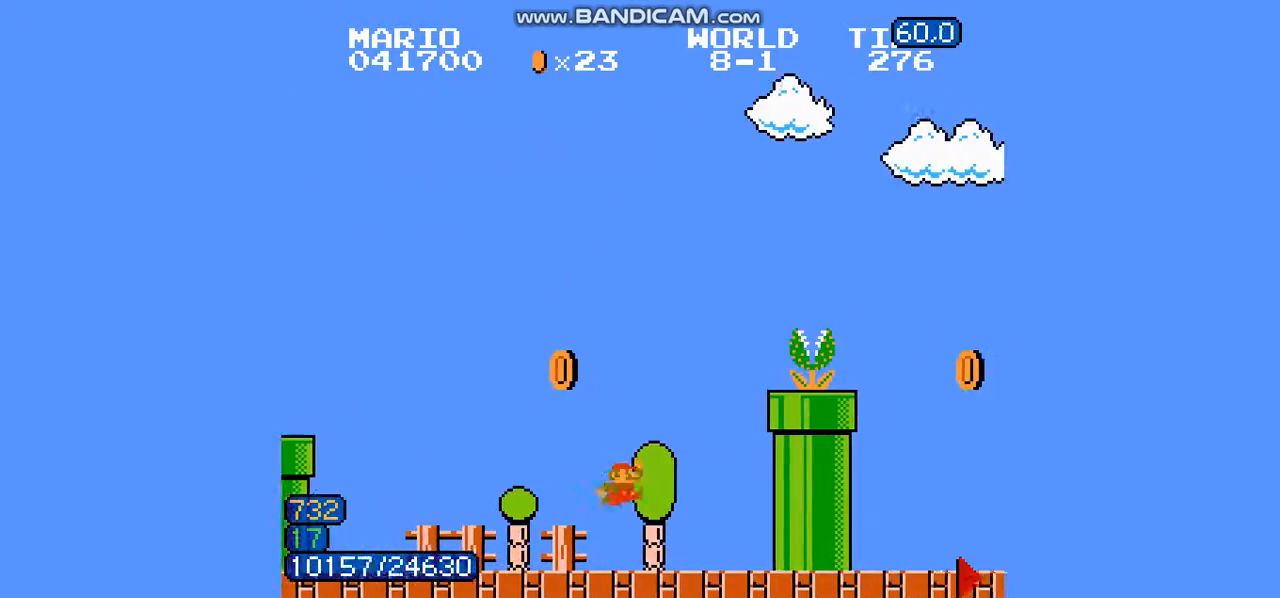
{"buttons": ["A", "B", "DPAD_RIGHT"], "events": [[167, "A", "up"], [233, "DPAD_RIGHT", "up"], [267, "DPAD_LEFT", "down"], [333, "A", "down"], [367, "DPAD_LEFT", "up"], [400, "DPAD_RIGHT", "down"]]}
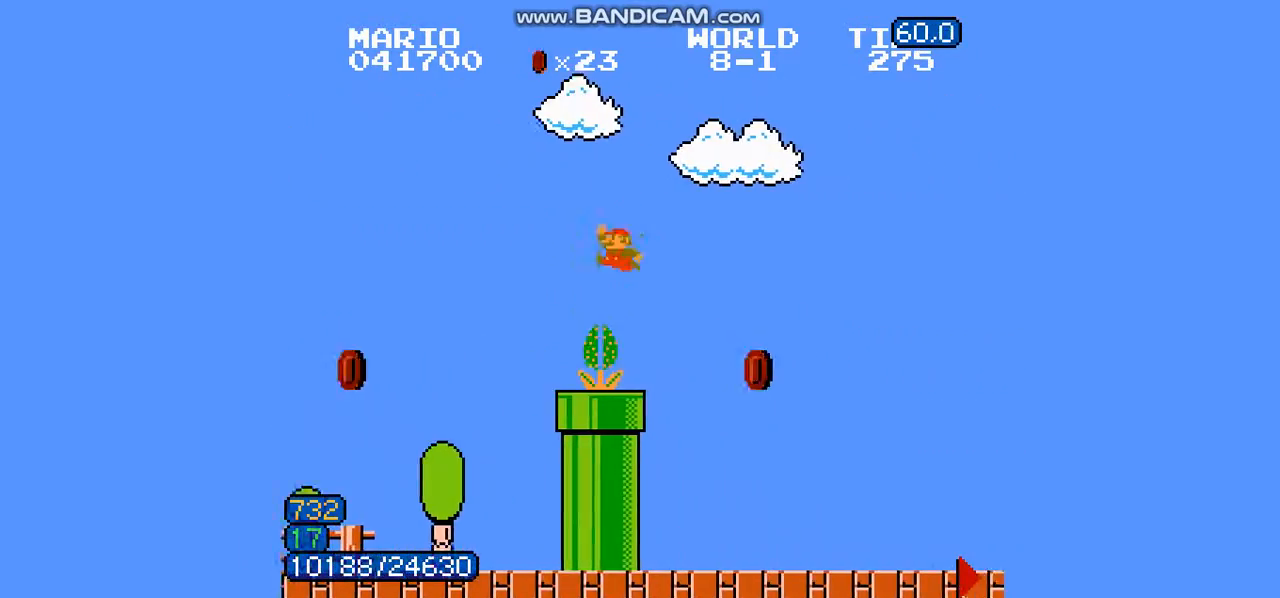
{"buttons": ["B", "DPAD_RIGHT"]}
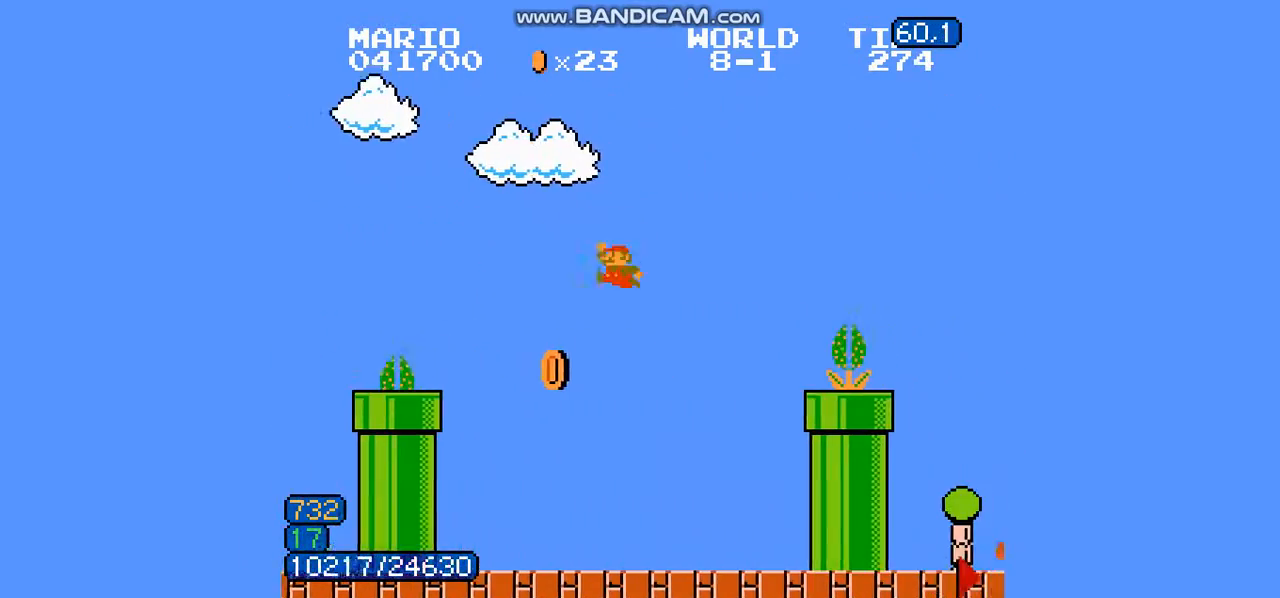
{"buttons": ["A", "B", "DPAD_RIGHT"], "events": [[200, "DPAD_RIGHT", "up"], [267, "DPAD_LEFT", "down"], [433, "A", "down"], [500, "DPAD_LEFT", "up"], [500, "DPAD_RIGHT", "down"]]}
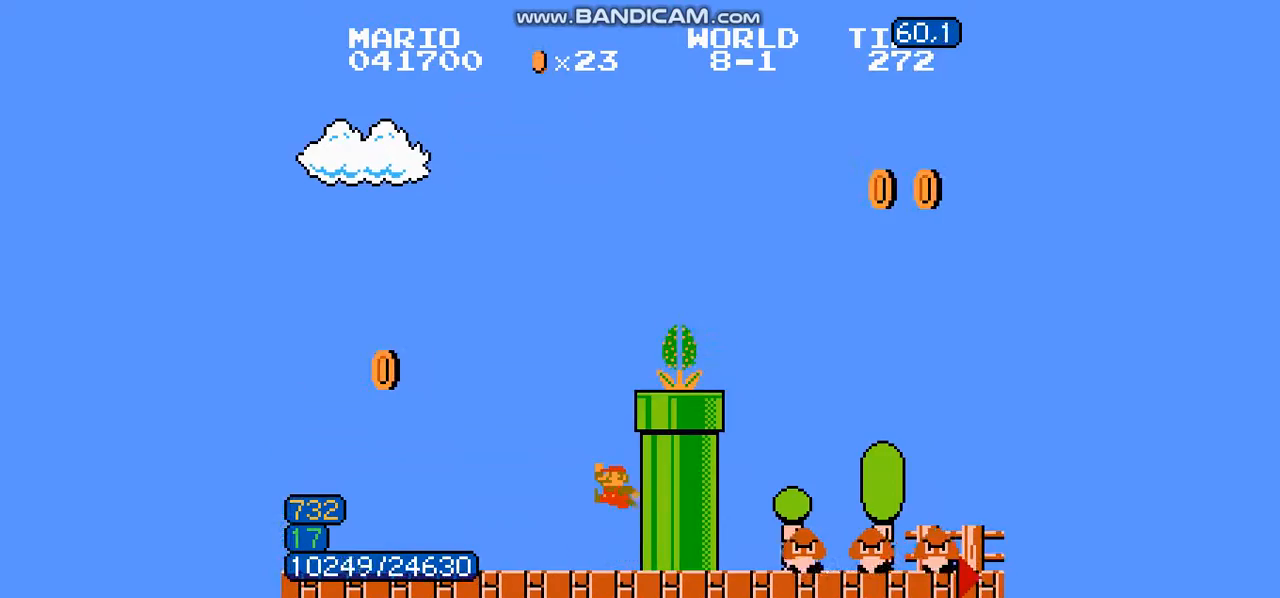
{"buttons": ["A", "B", "DPAD_RIGHT"], "events": [[267, "A", "up"], [434, "A", "down"]]}
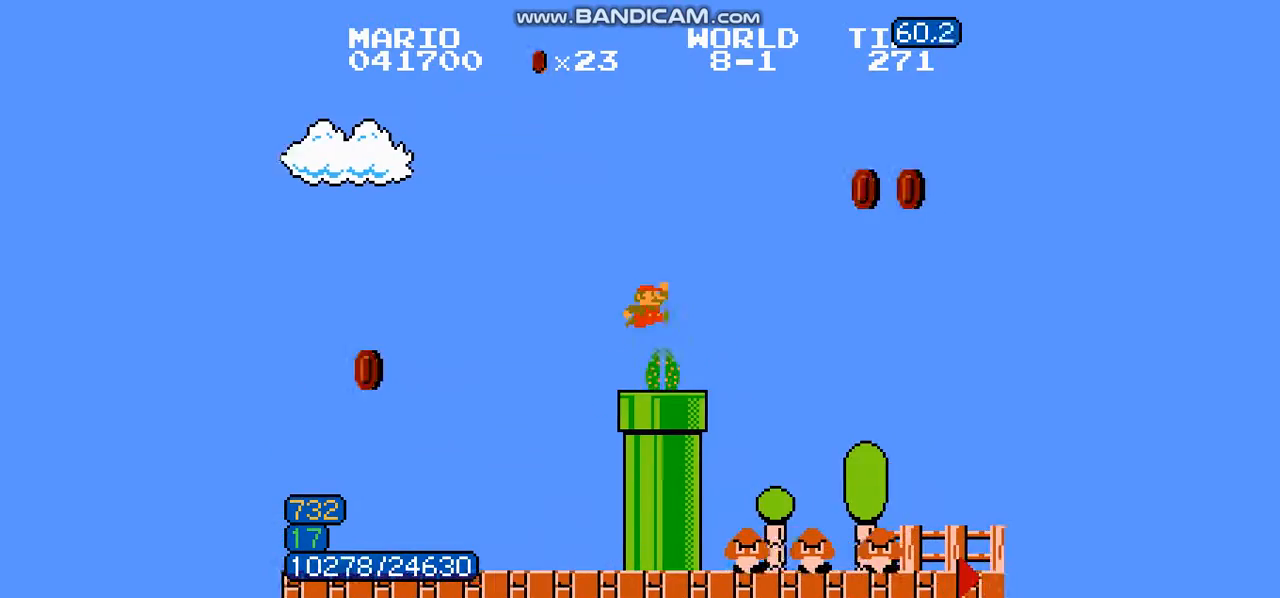
{"buttons": ["B", "DPAD_RIGHT"], "events": [[400, "A", "up"]]}
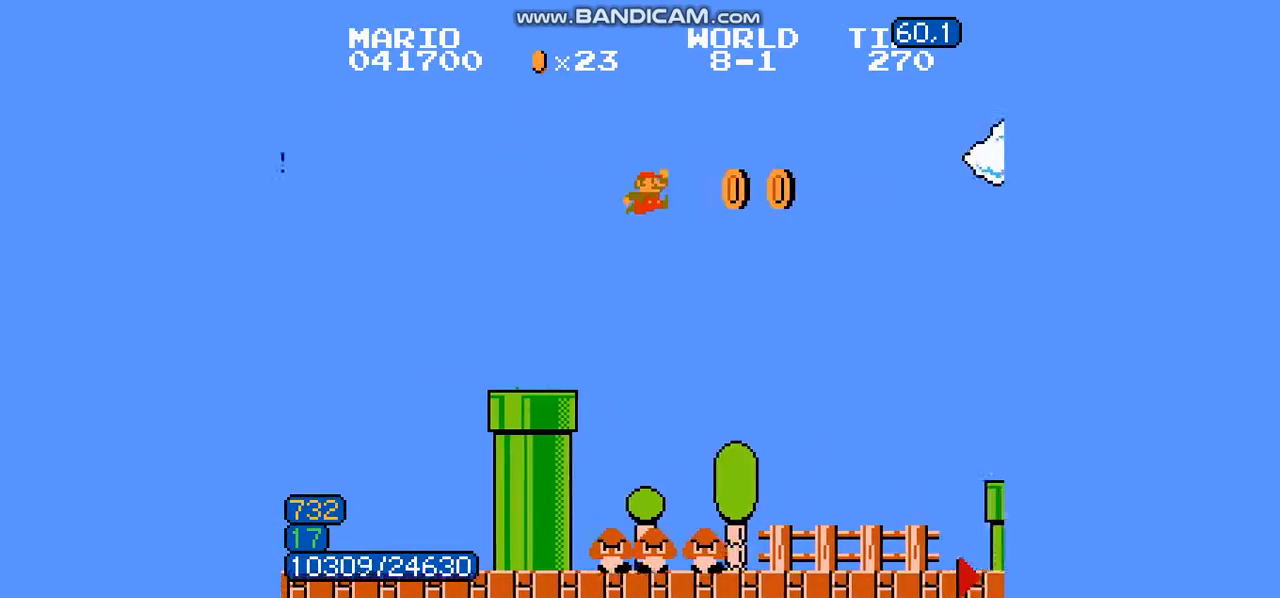
{"buttons": ["B", "DPAD_RIGHT"], "events": []}
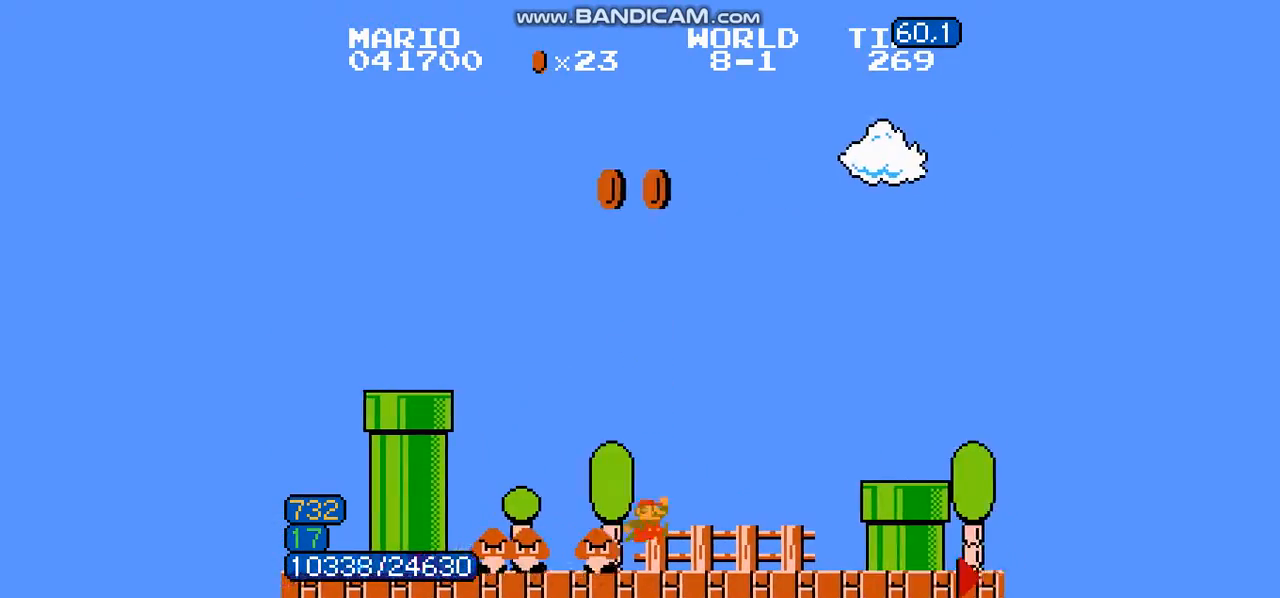
{"buttons": ["B", "DPAD_RIGHT"], "events": [[300, "A", "down"], [400, "A", "up"]]}
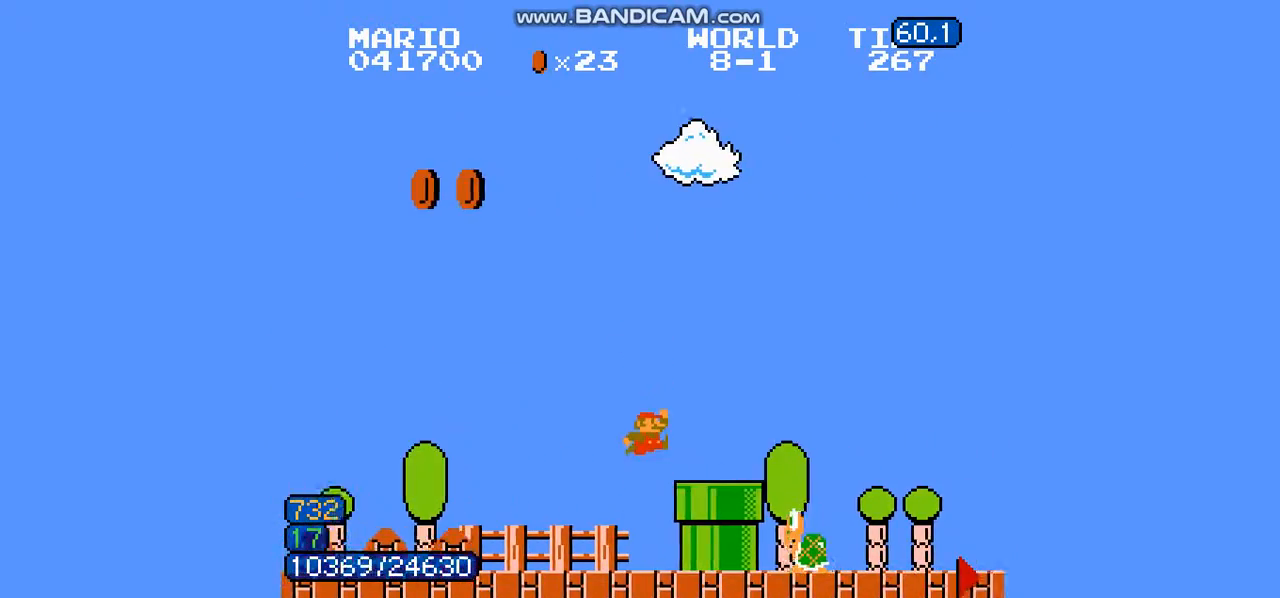
{"buttons": ["B", "DPAD_RIGHT"], "events": [[234, "A", "down"], [434, "A", "up"]]}
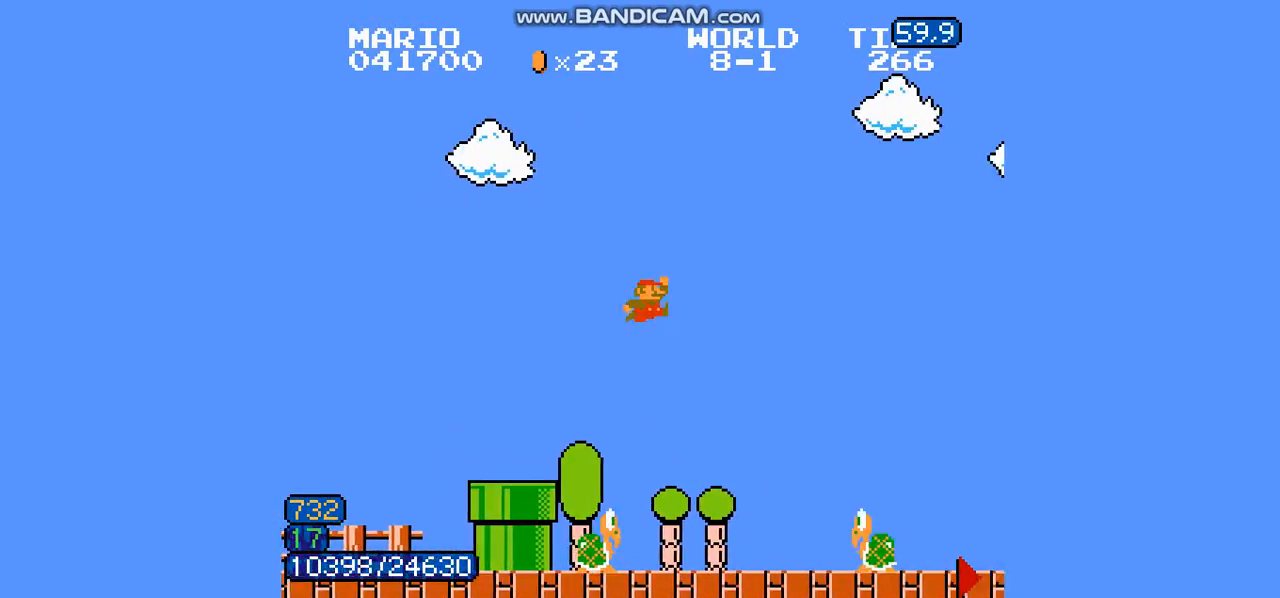
{"buttons": ["B", "DPAD_RIGHT"], "events": []}
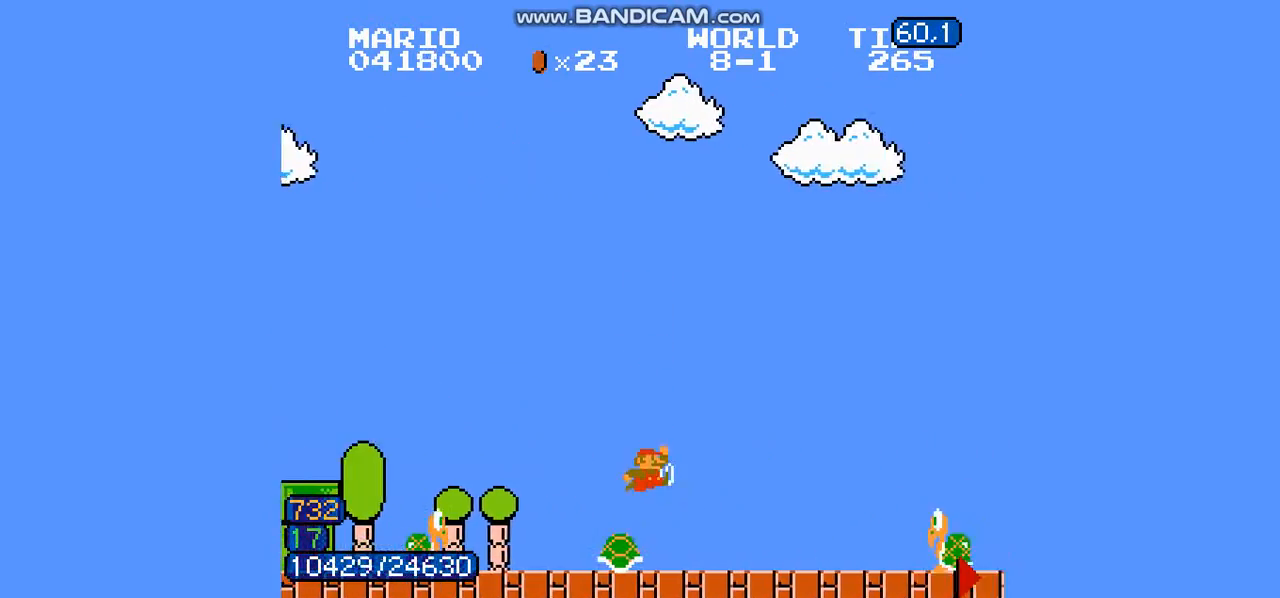
{"buttons": ["B", "DPAD_RIGHT"], "events": [[300, "A", "down"], [367, "A", "up"]]}
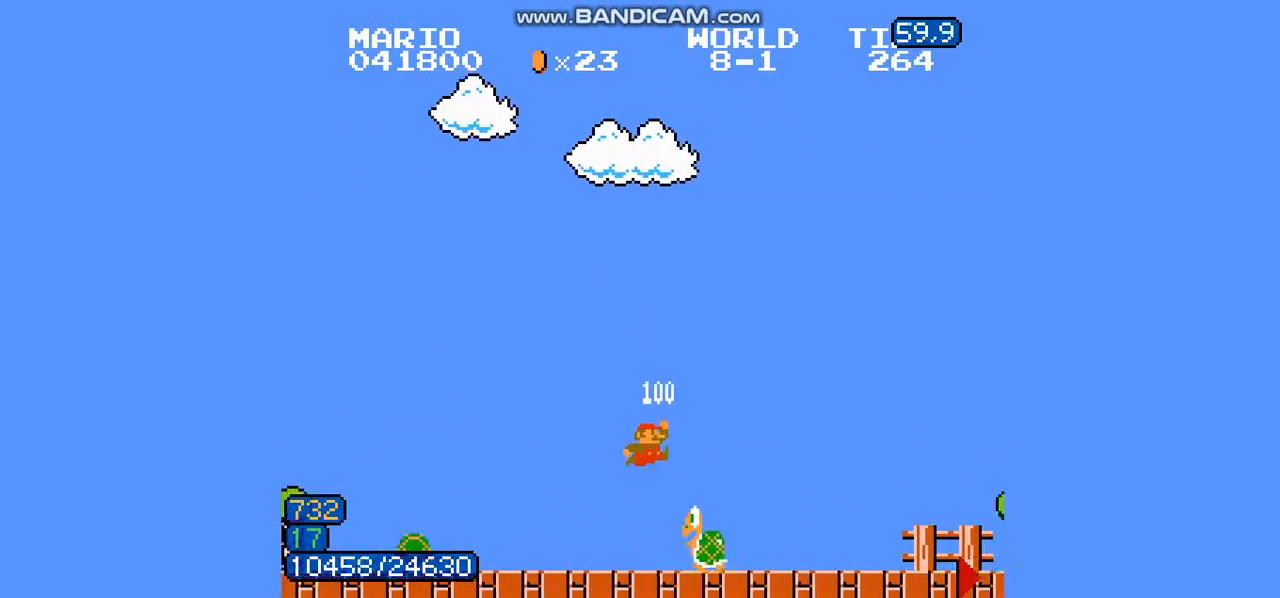
{"buttons": ["B", "DPAD_RIGHT"], "events": []}